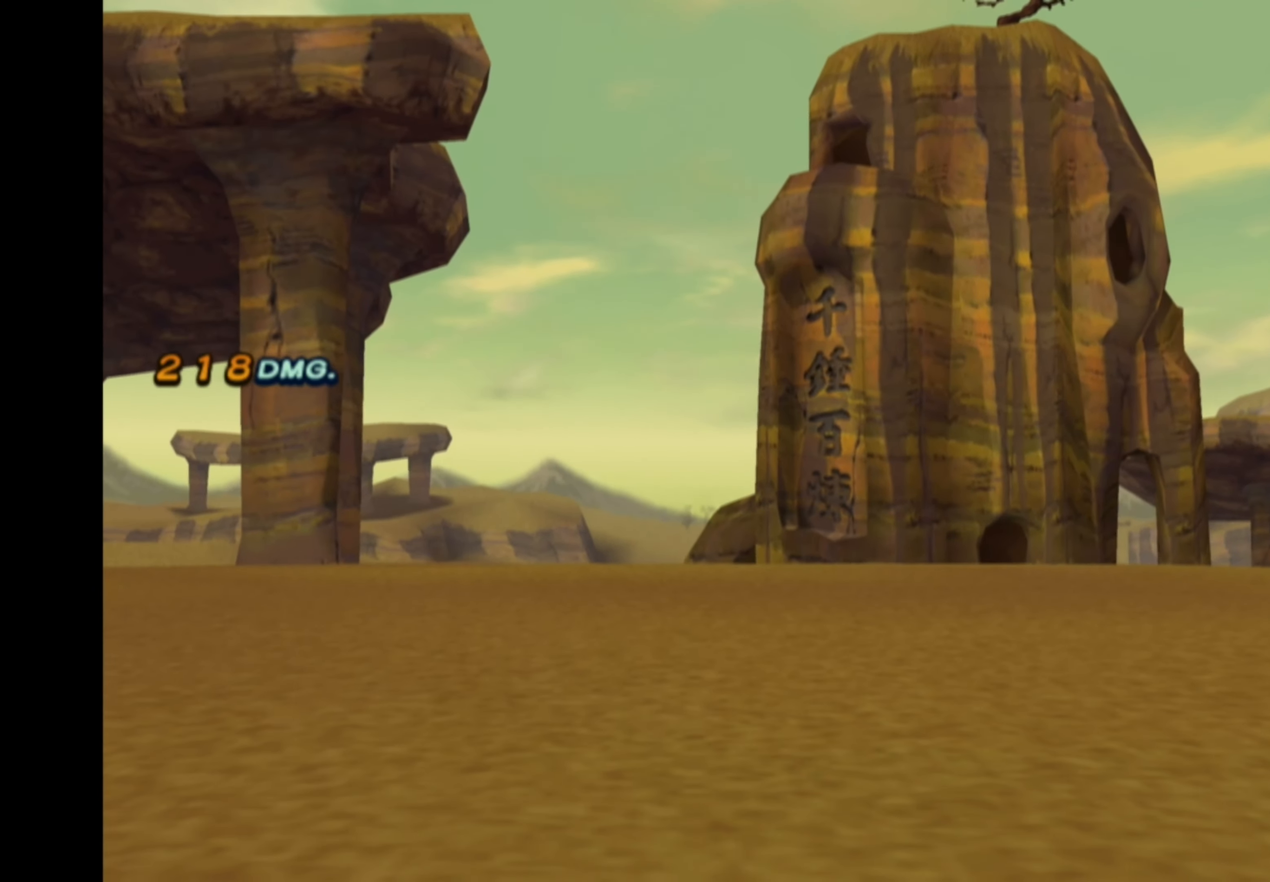
Gameplay with a controller (PlayStation layout); each line is a JSON object with the inputs held at the frame after it. "events" lists button and stick changes between this image and that frame as [ms after this image, input, new state], when the widget could be followed in between. Not read: L3 R3.
{"buttons": ["DPAD_RIGHT"], "left_stick": "center", "right_stick": "center", "events": [[400, "DPAD_RIGHT", "down"]]}
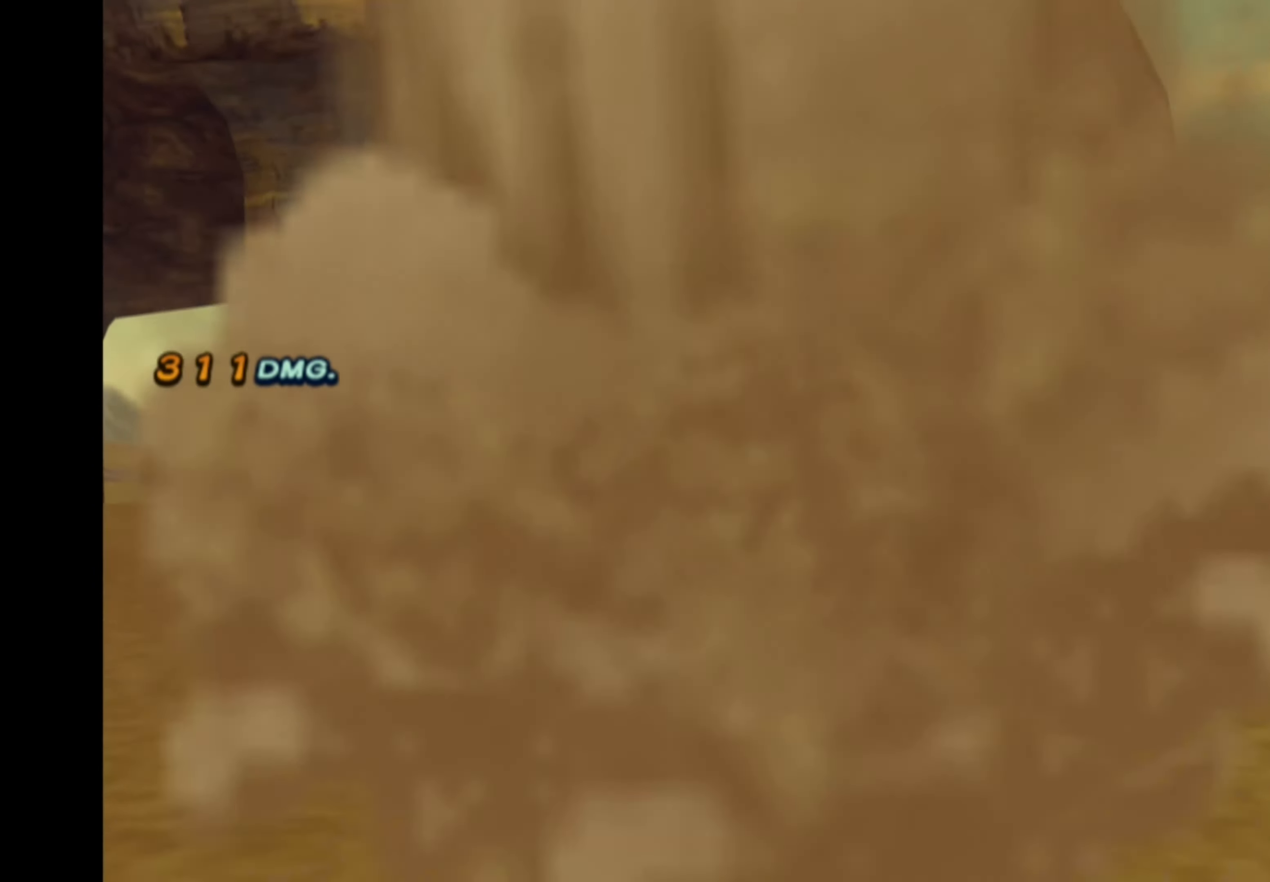
{"buttons": [], "left_stick": "center", "right_stick": "center", "events": [[100, "DPAD_RIGHT", "up"]]}
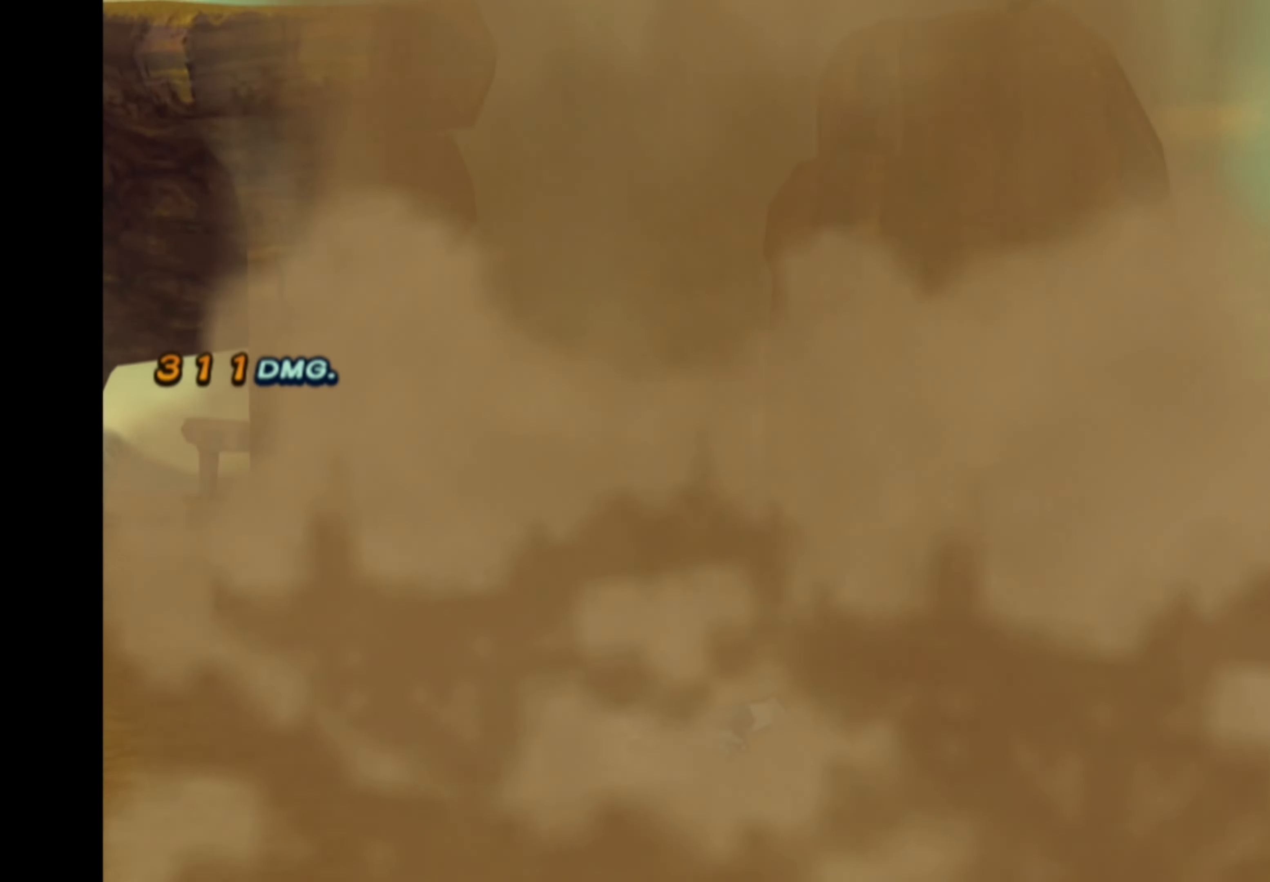
{"buttons": ["CROSS"], "left_stick": "center", "right_stick": "center", "events": [[233, "CROSS", "down"], [400, "DPAD_RIGHT", "down"], [450, "DPAD_RIGHT", "up"]]}
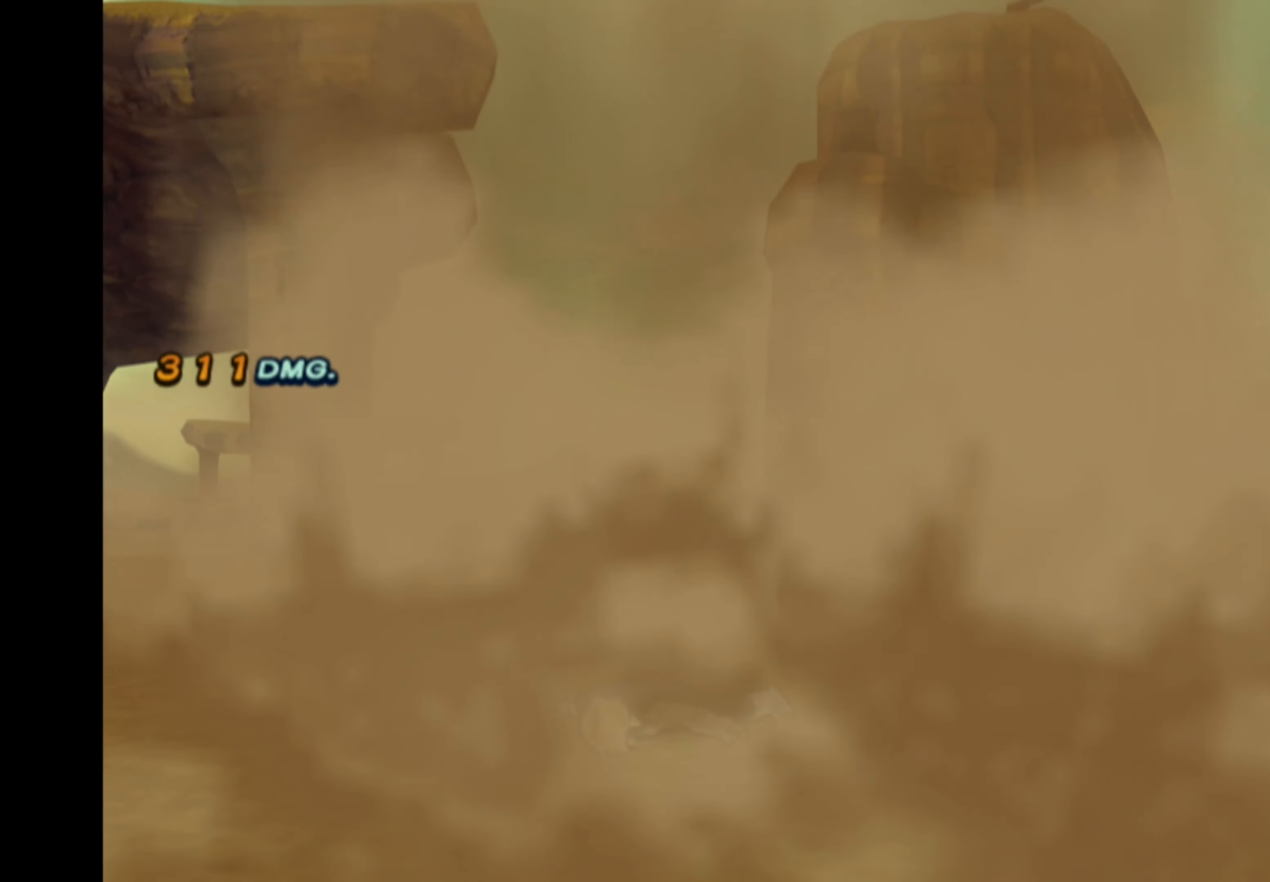
{"buttons": ["CROSS", "DPAD_RIGHT"], "left_stick": "center", "right_stick": "center", "events": [[33, "DPAD_RIGHT", "down"], [400, "DPAD_RIGHT", "up"], [500, "DPAD_RIGHT", "down"]]}
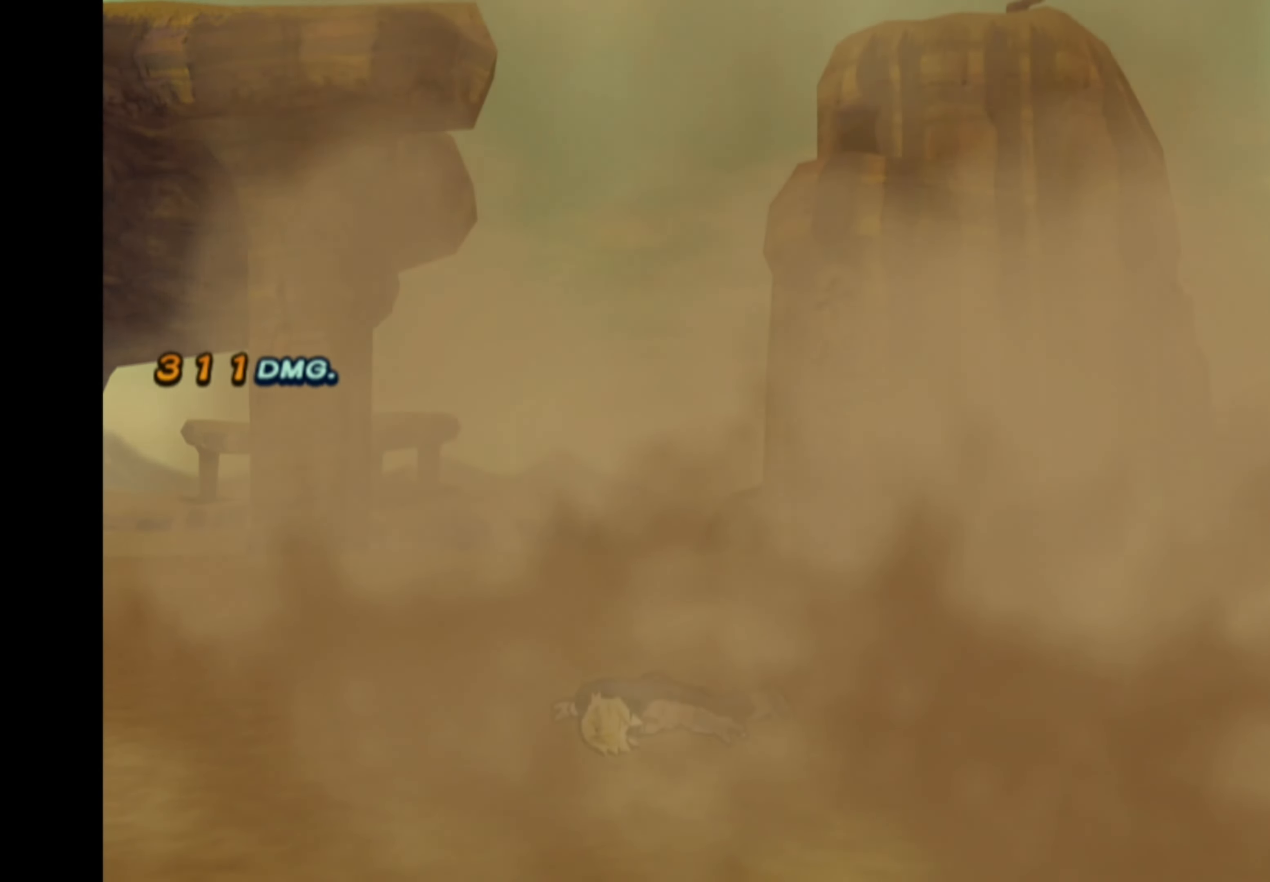
{"buttons": ["CROSS", "DPAD_RIGHT"], "left_stick": "center", "right_stick": "center", "events": [[66, "DPAD_RIGHT", "up"], [150, "DPAD_RIGHT", "down"]]}
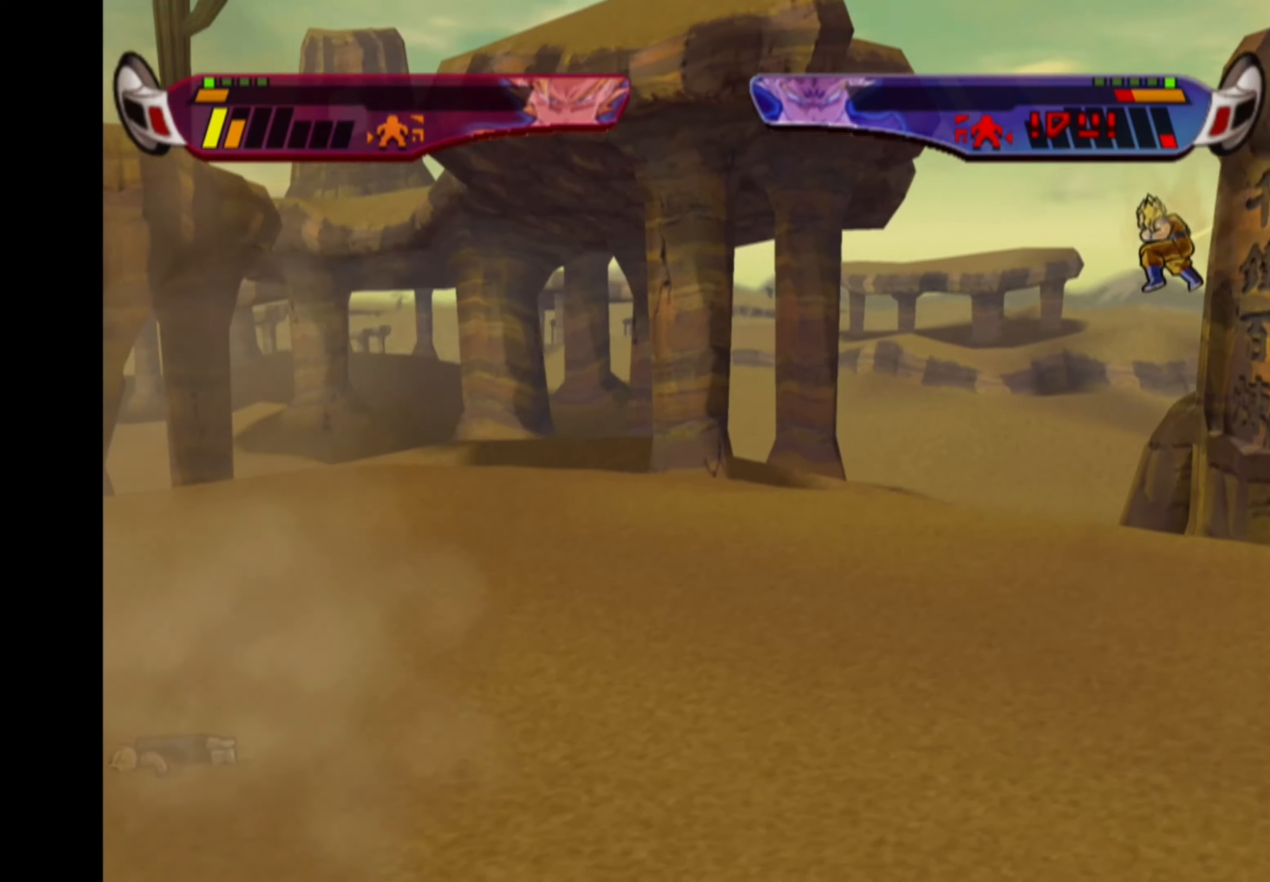
{"buttons": ["CROSS", "DPAD_RIGHT"], "left_stick": "center", "right_stick": "center", "events": []}
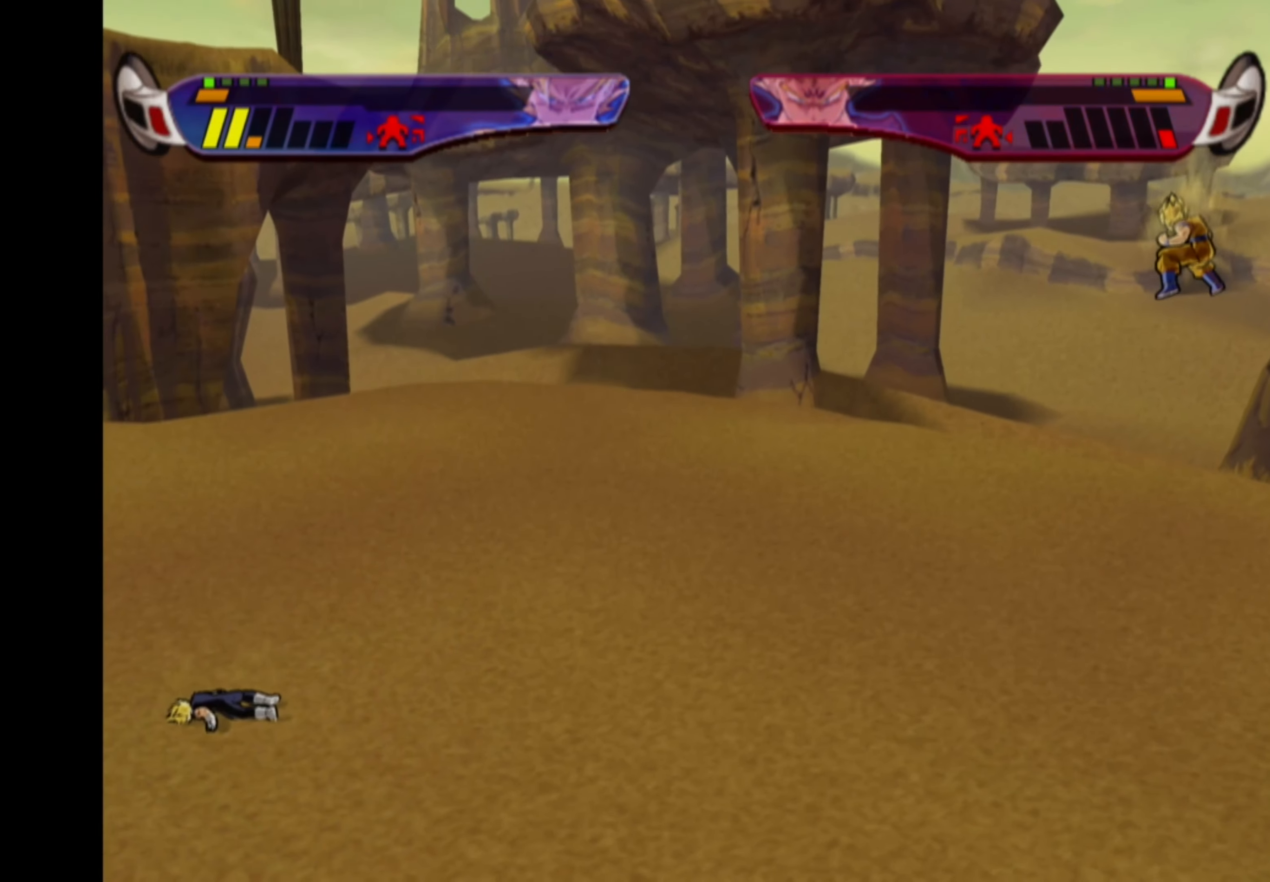
{"buttons": ["CROSS", "DPAD_RIGHT"], "left_stick": "center", "right_stick": "center", "events": []}
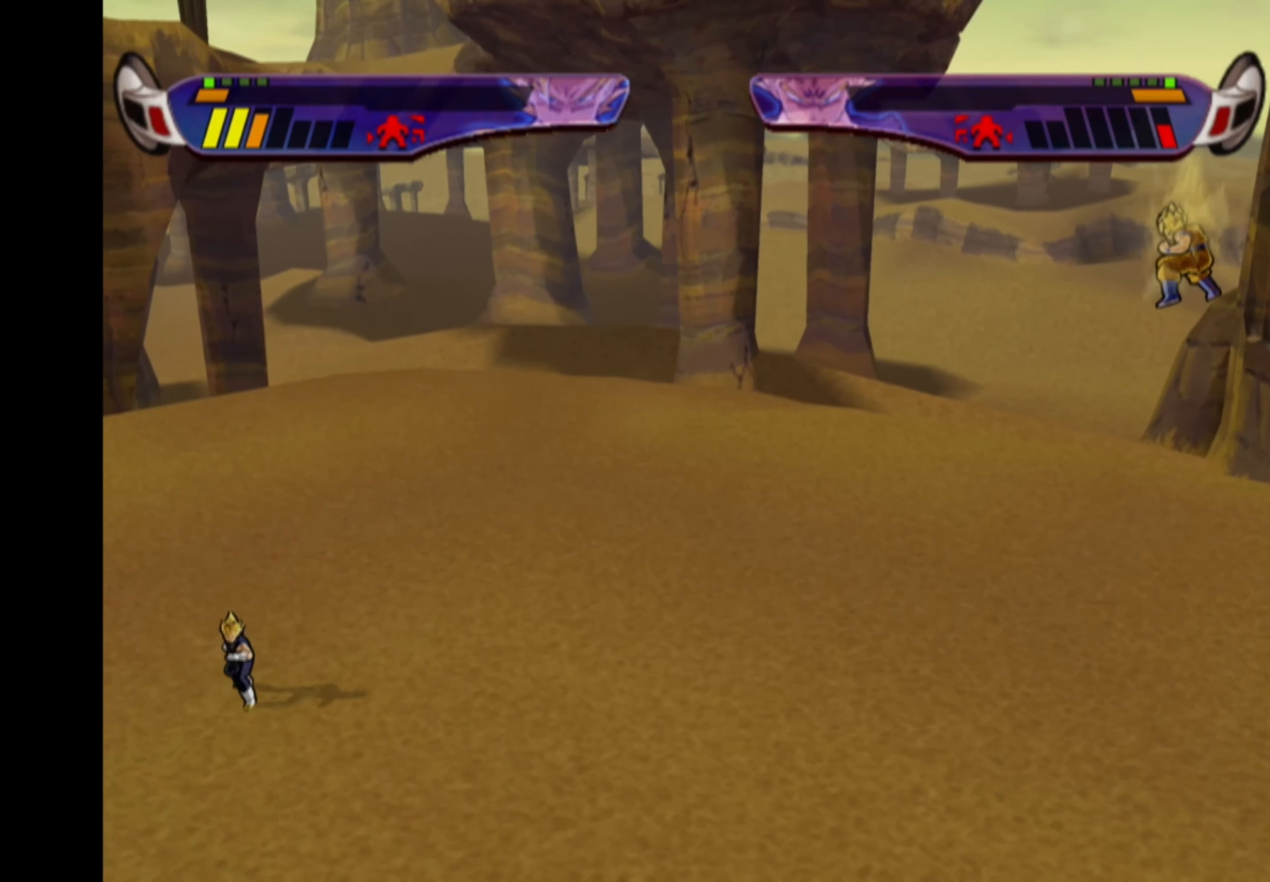
{"buttons": ["CROSS", "DPAD_RIGHT"], "left_stick": "center", "right_stick": "center", "events": []}
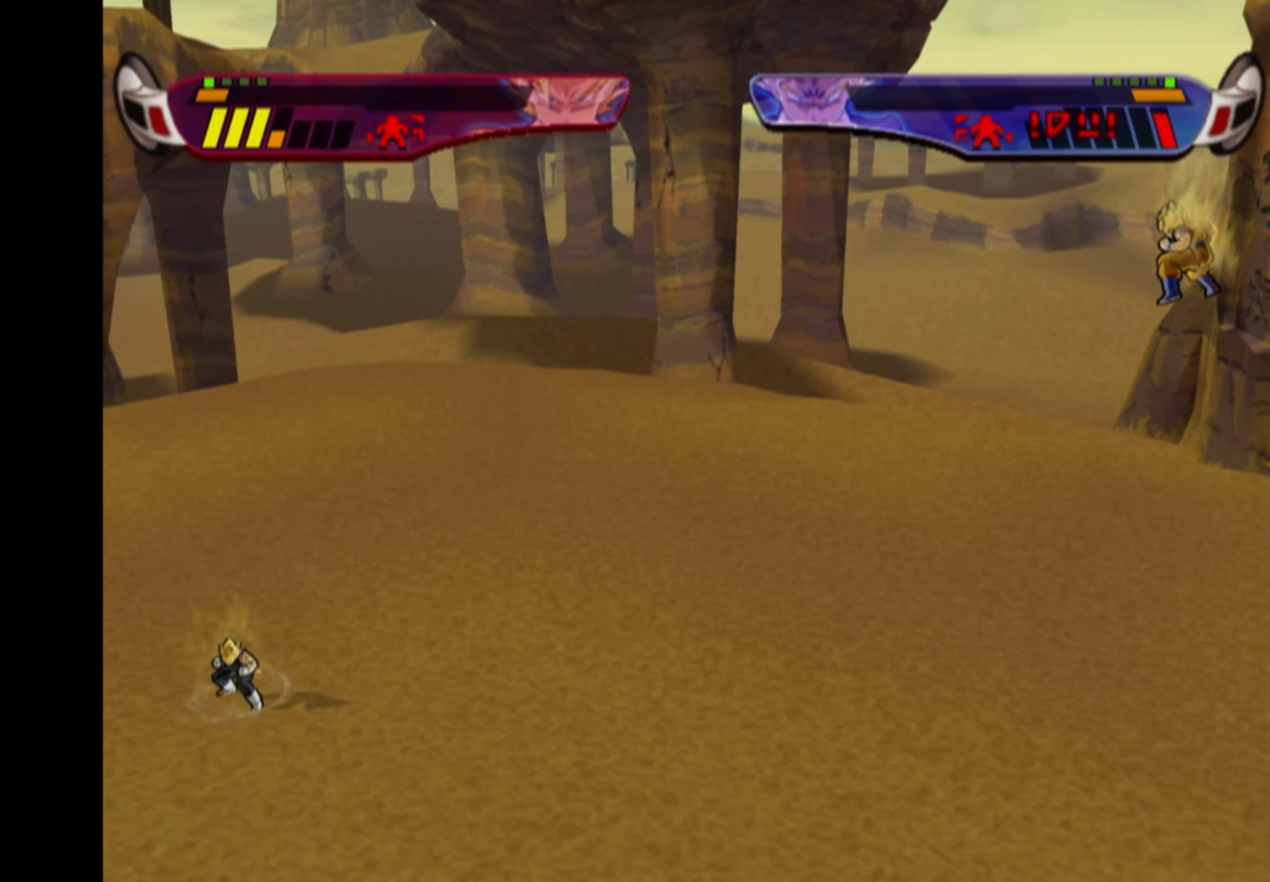
{"buttons": ["CROSS", "DPAD_RIGHT"], "left_stick": "center", "right_stick": "center", "events": []}
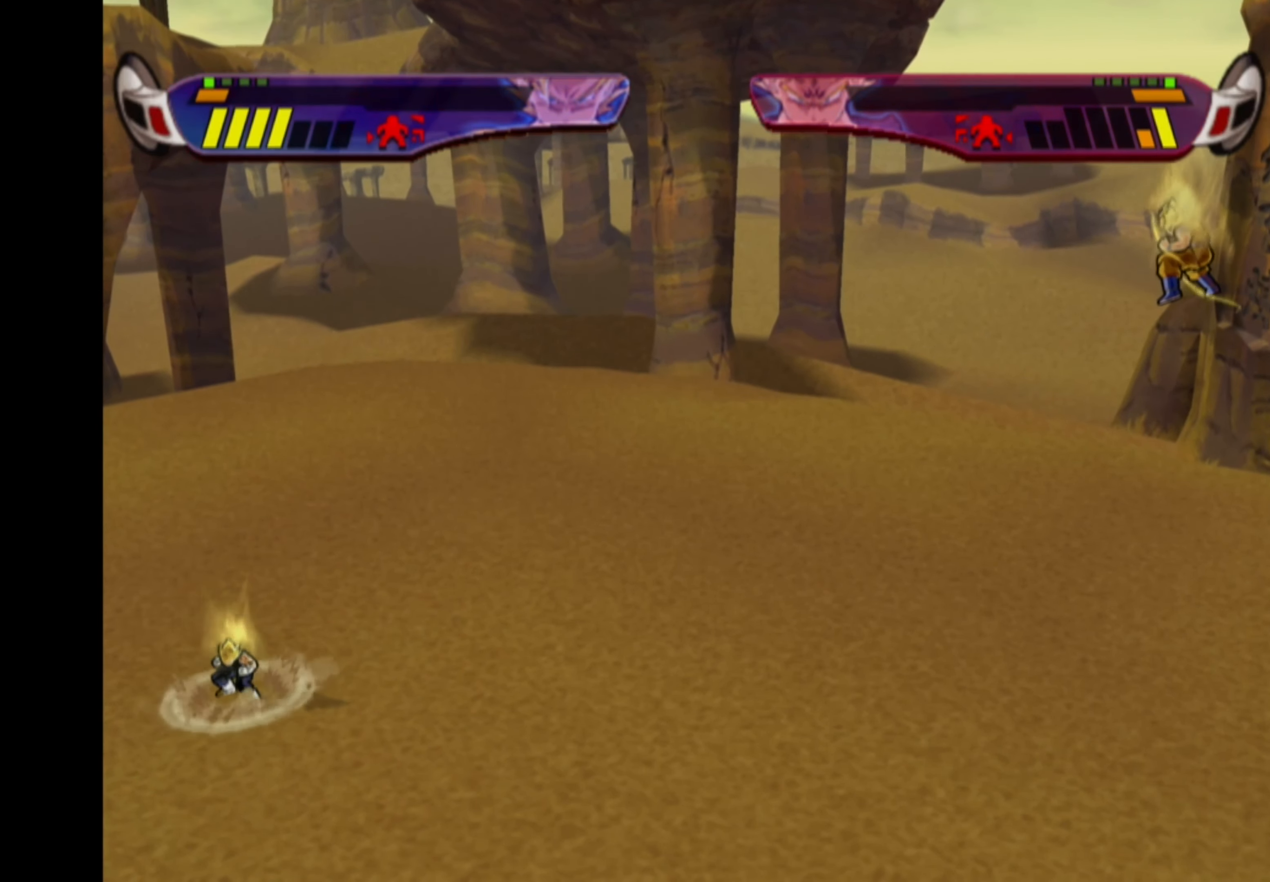
{"buttons": [], "left_stick": "center", "right_stick": "center", "events": [[333, "CROSS", "up"], [350, "DPAD_RIGHT", "up"], [417, "CIRCLE", "down"], [500, "CIRCLE", "up"]]}
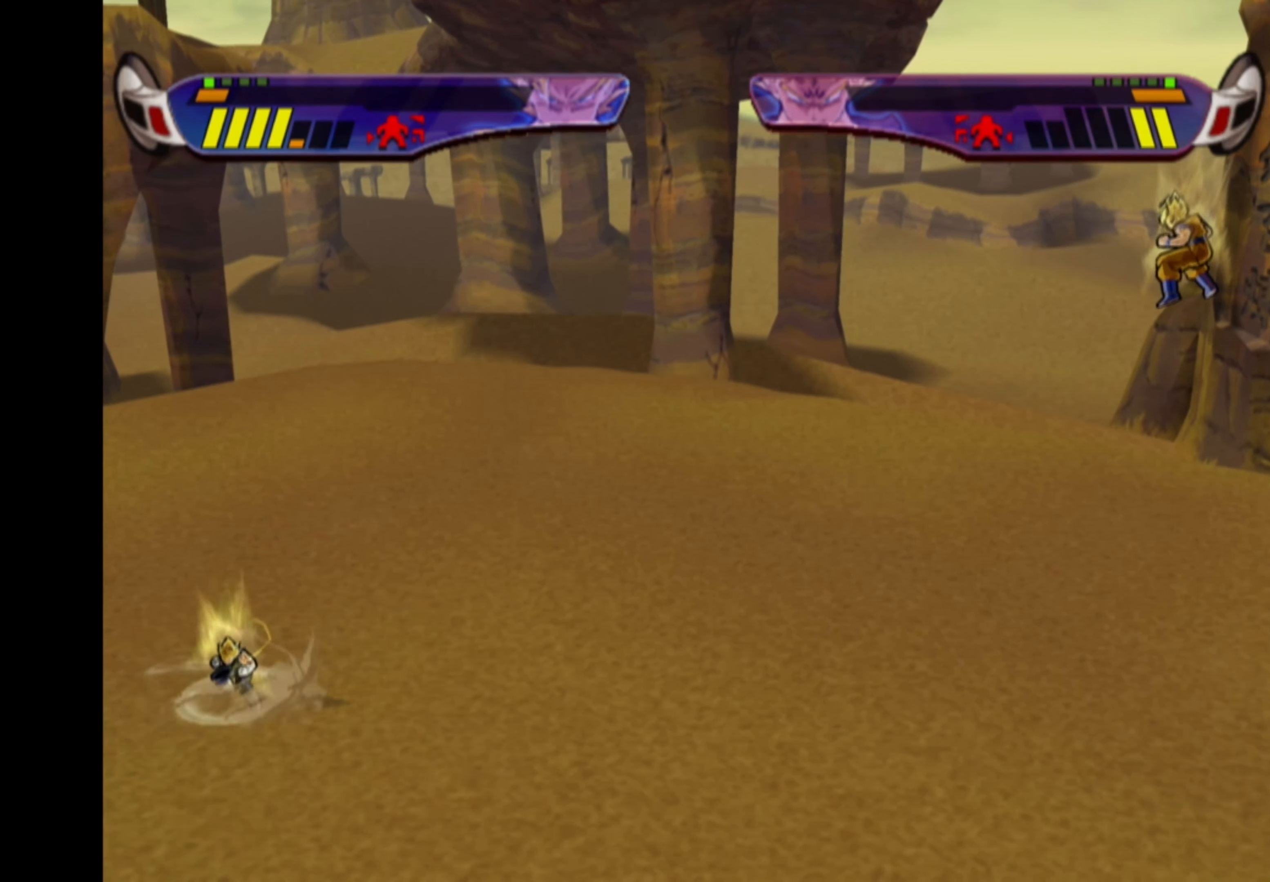
{"buttons": [], "left_stick": "center", "right_stick": "center", "events": []}
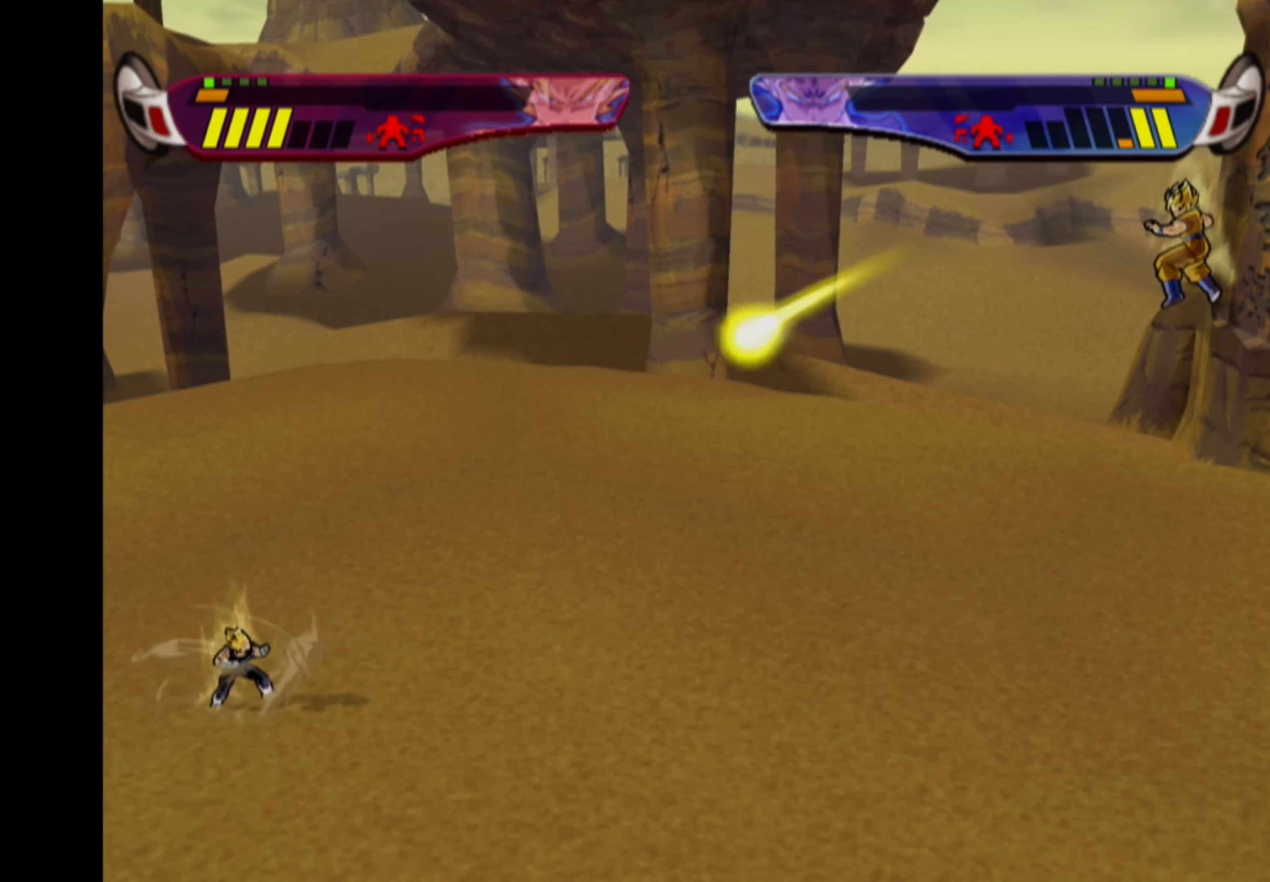
{"buttons": [], "left_stick": "center", "right_stick": "center", "events": [[200, "CIRCLE", "down"], [300, "CIRCLE", "up"]]}
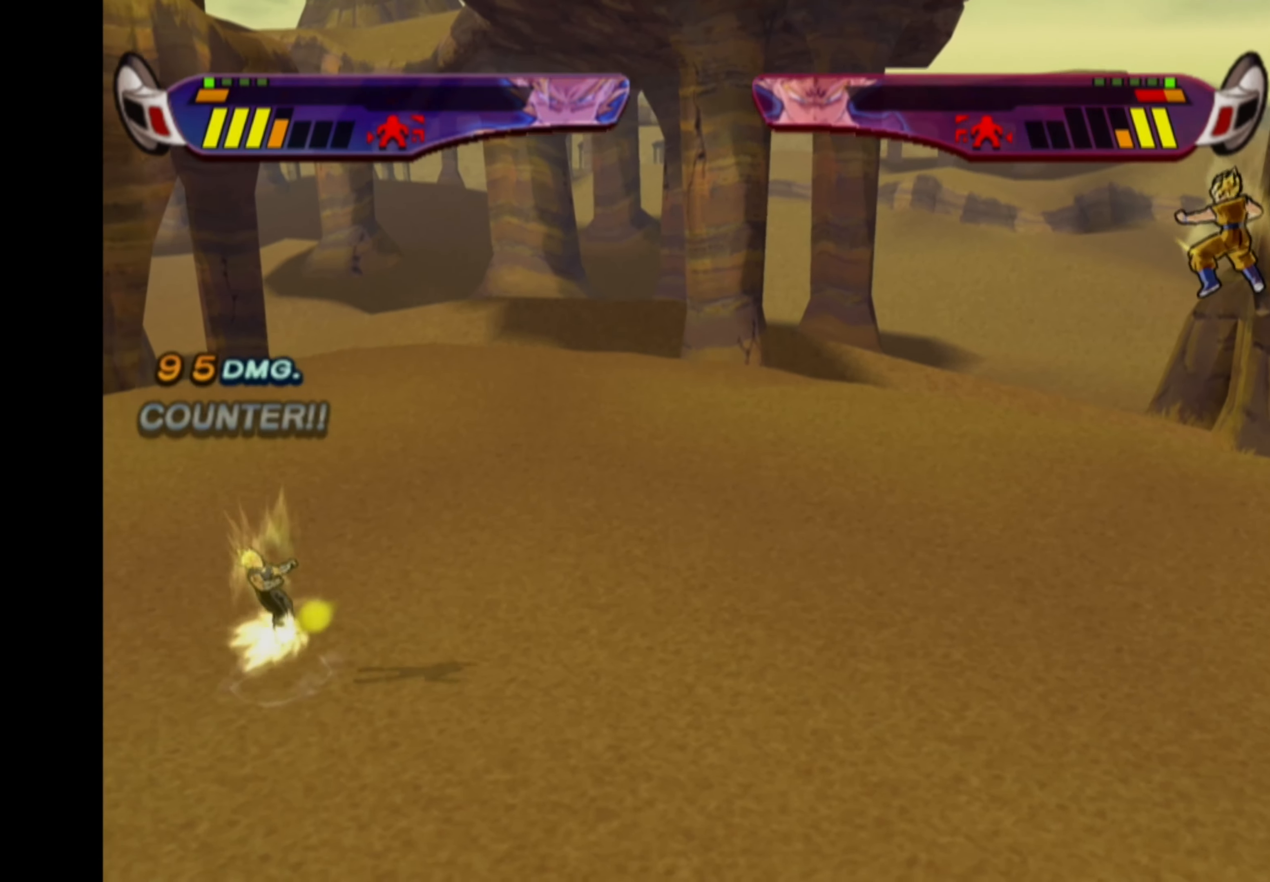
{"buttons": [], "left_stick": "center", "right_stick": "center", "events": []}
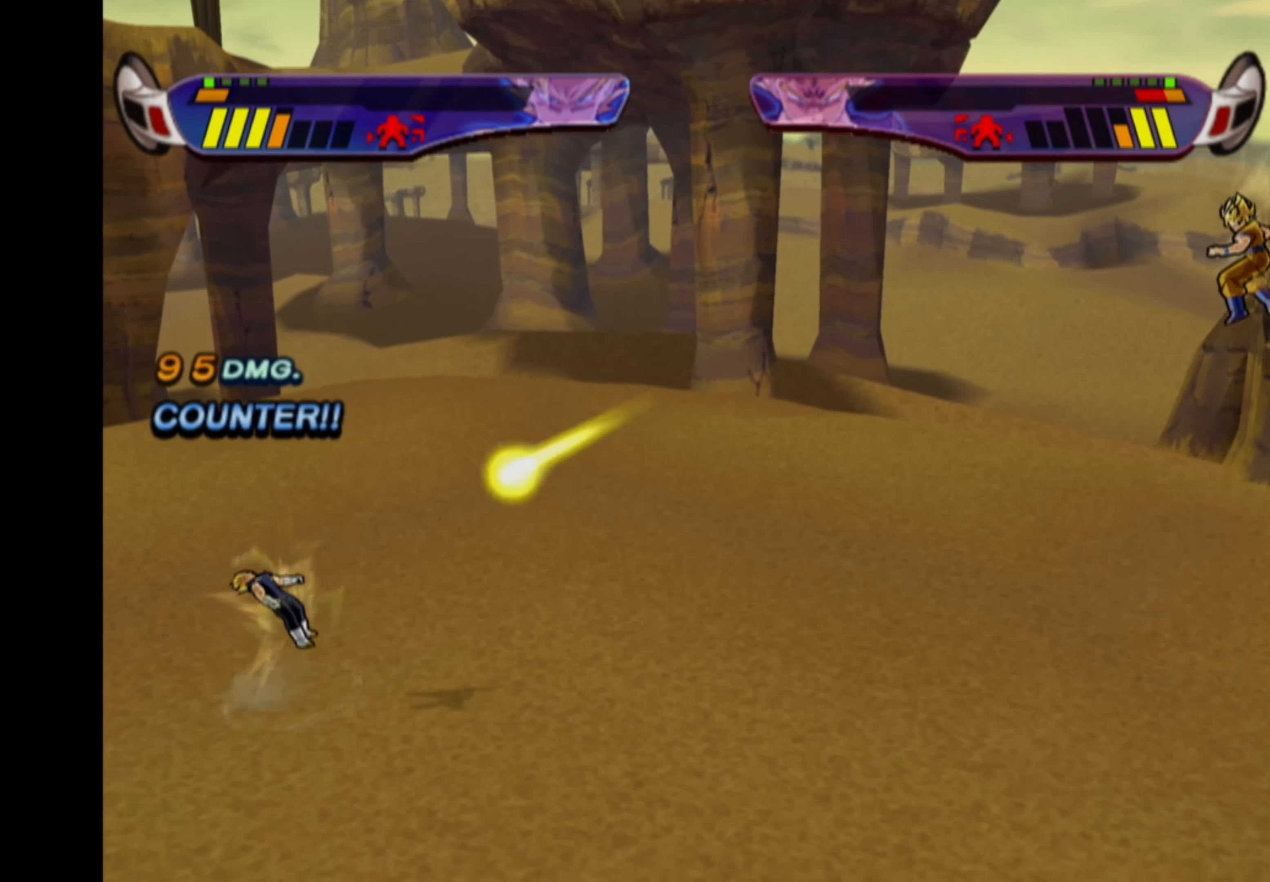
{"buttons": ["CIRCLE"], "left_stick": "center", "right_stick": "center", "events": [[417, "CIRCLE", "down"]]}
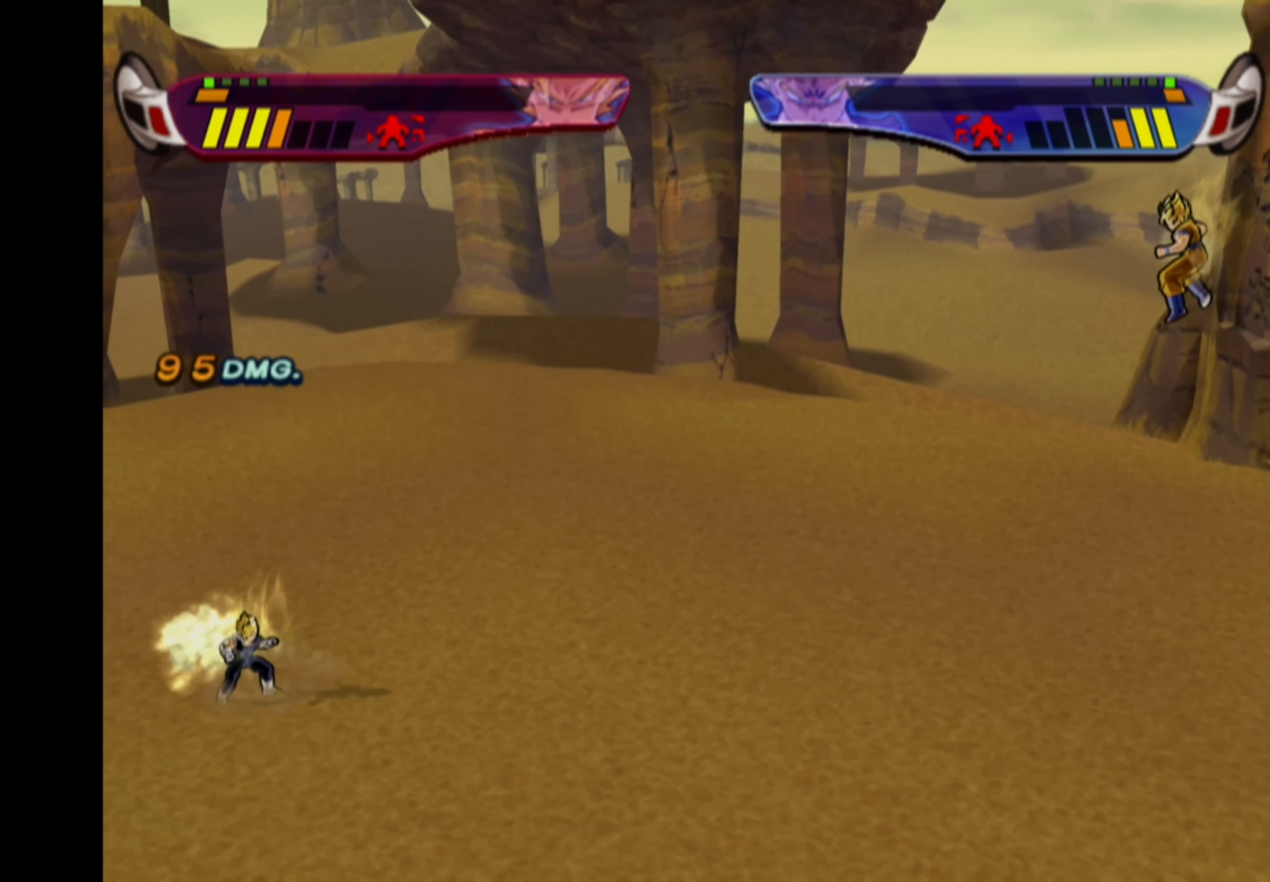
{"buttons": [], "left_stick": "center", "right_stick": "center", "events": [[17, "CIRCLE", "up"], [67, "CIRCLE", "down"], [150, "CIRCLE", "up"], [200, "CIRCLE", "down"], [283, "CIRCLE", "up"], [333, "CIRCLE", "down"], [417, "CIRCLE", "up"], [484, "CIRCLE", "down"], [500, "CIRCLE", "up"]]}
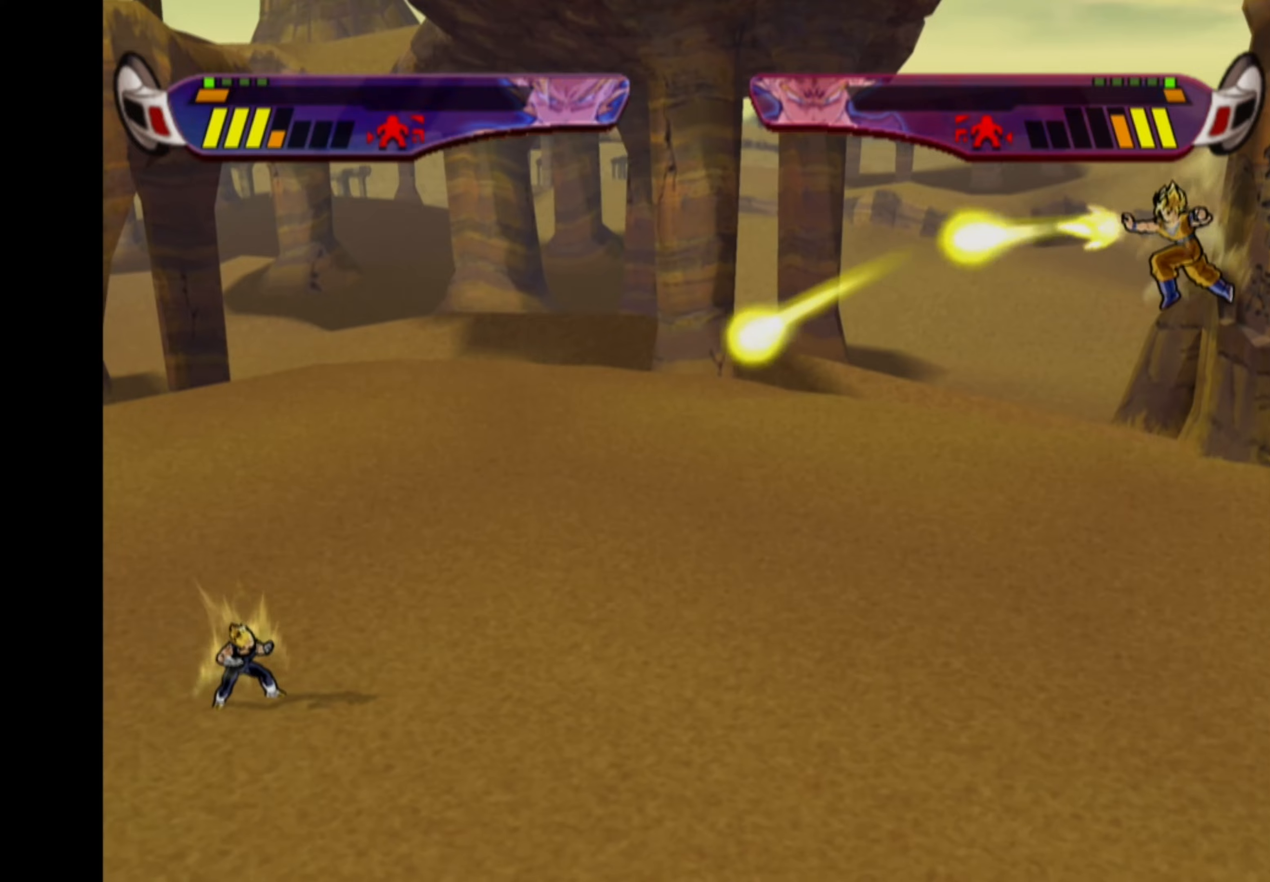
{"buttons": [], "left_stick": "center", "right_stick": "center", "events": []}
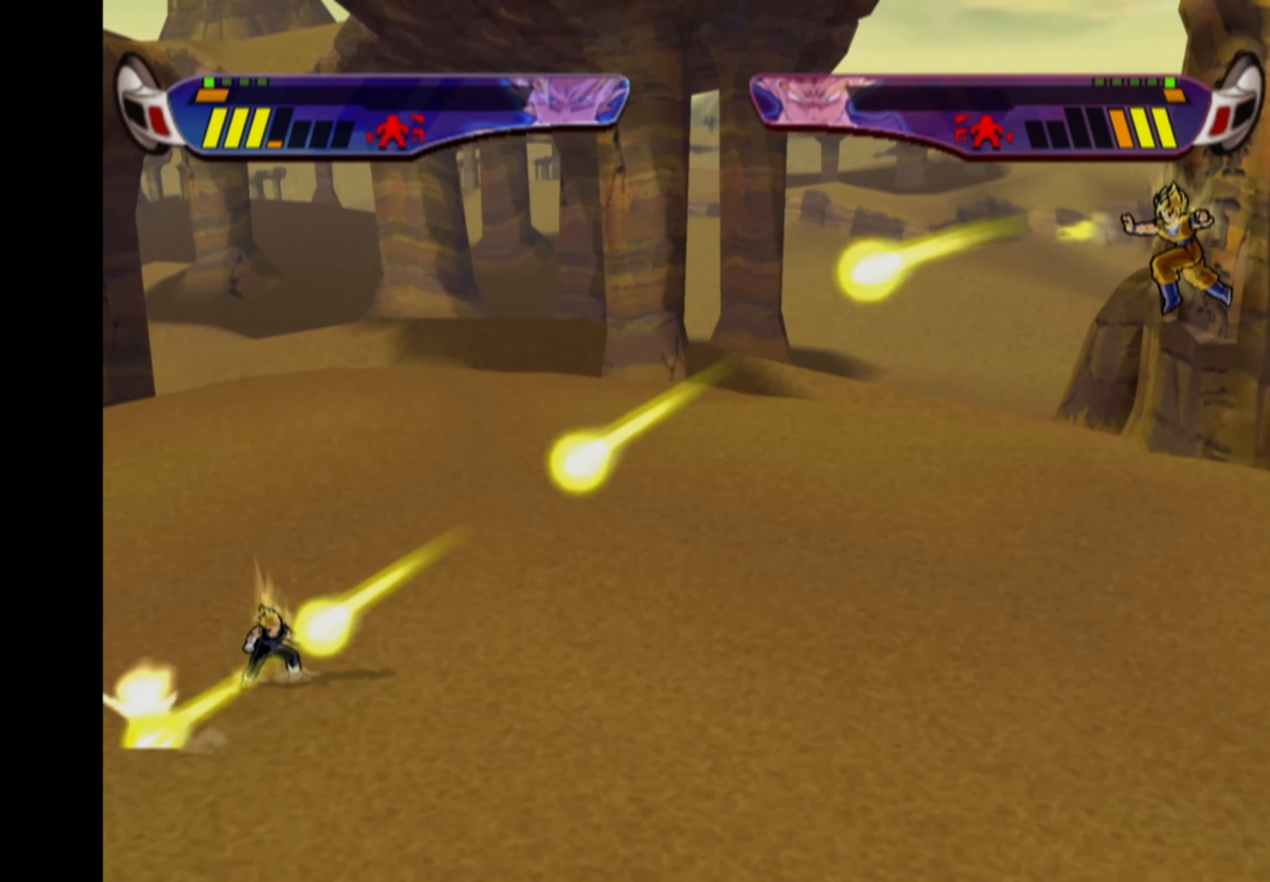
{"buttons": [], "left_stick": "center", "right_stick": "center", "events": []}
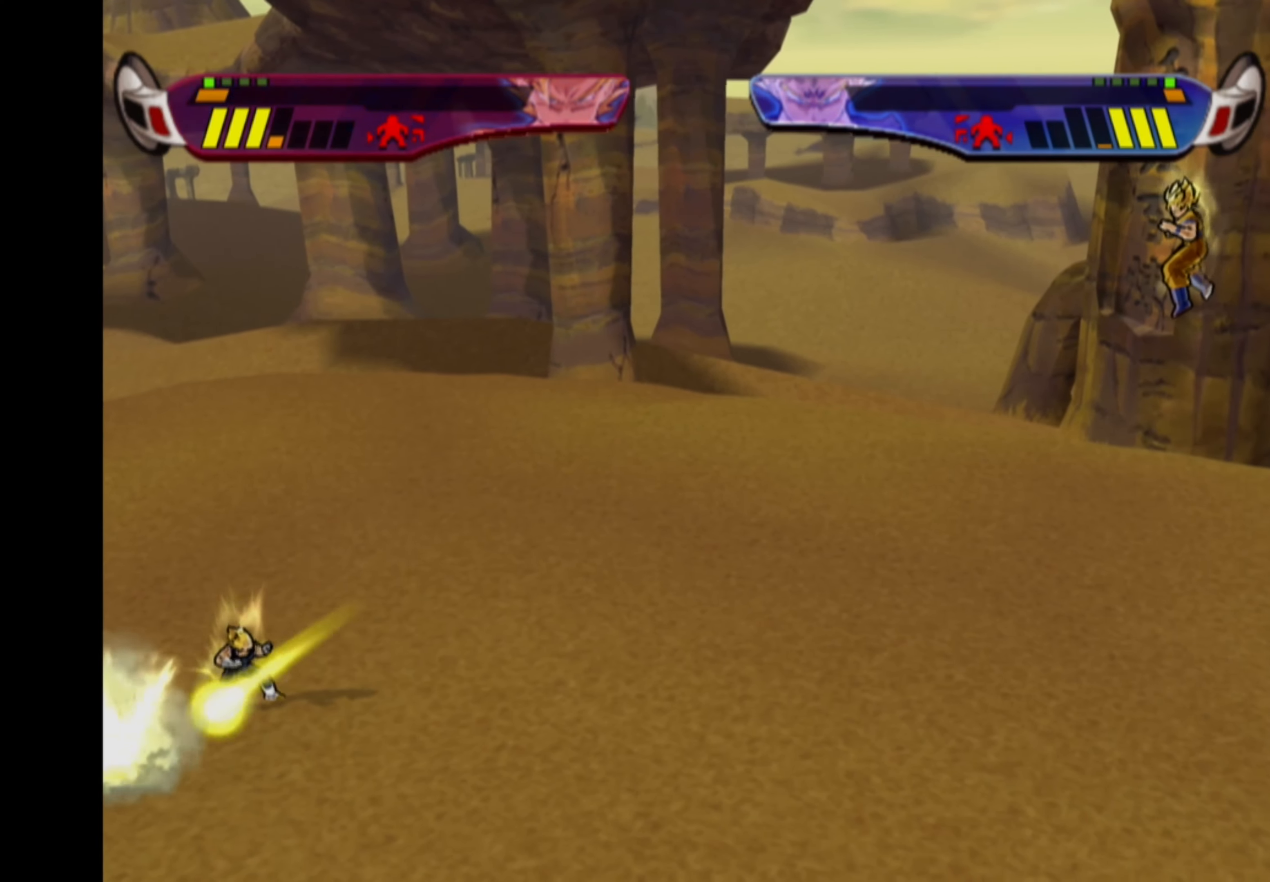
{"buttons": [], "left_stick": "center", "right_stick": "center", "events": [[234, "CIRCLE", "down"], [334, "CIRCLE", "up"]]}
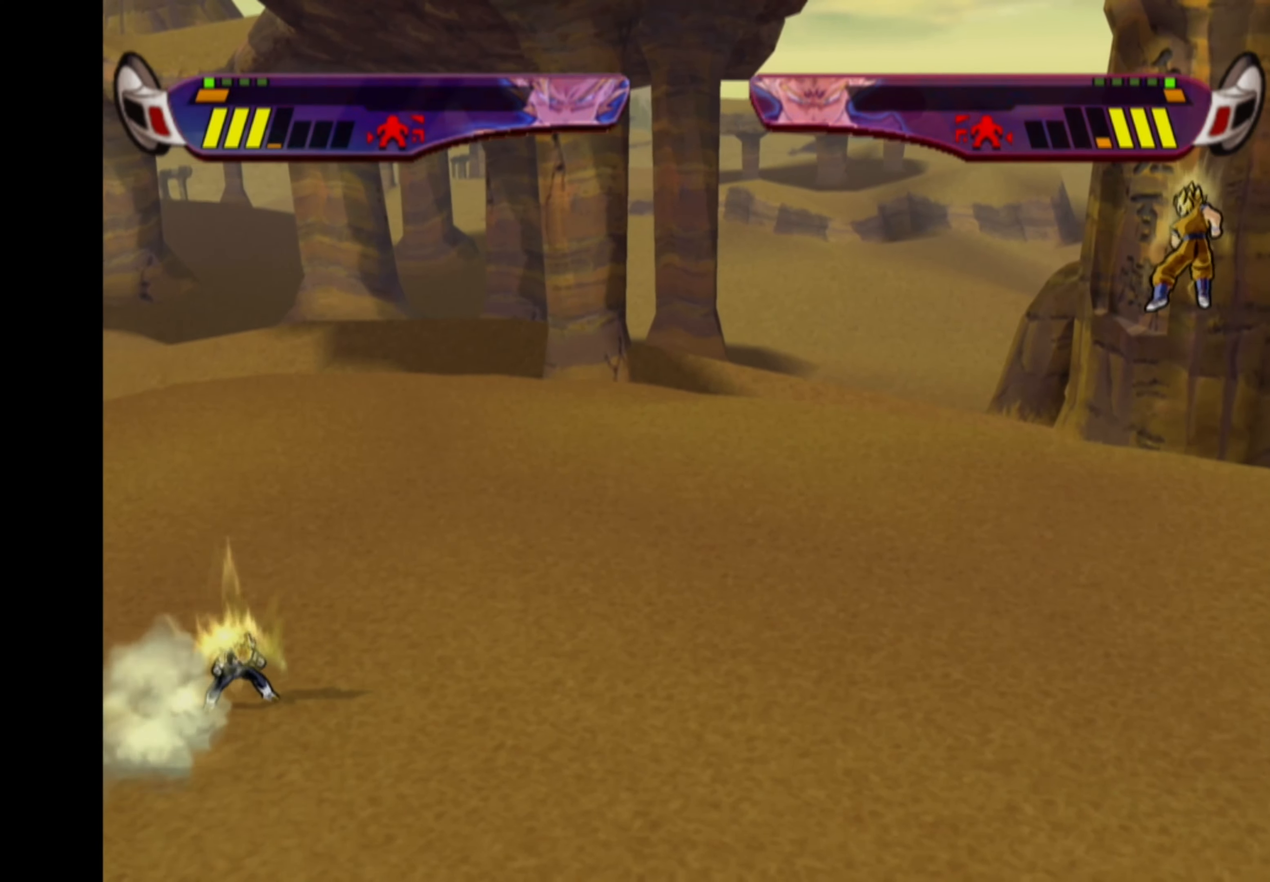
{"buttons": [], "left_stick": "center", "right_stick": "center", "events": []}
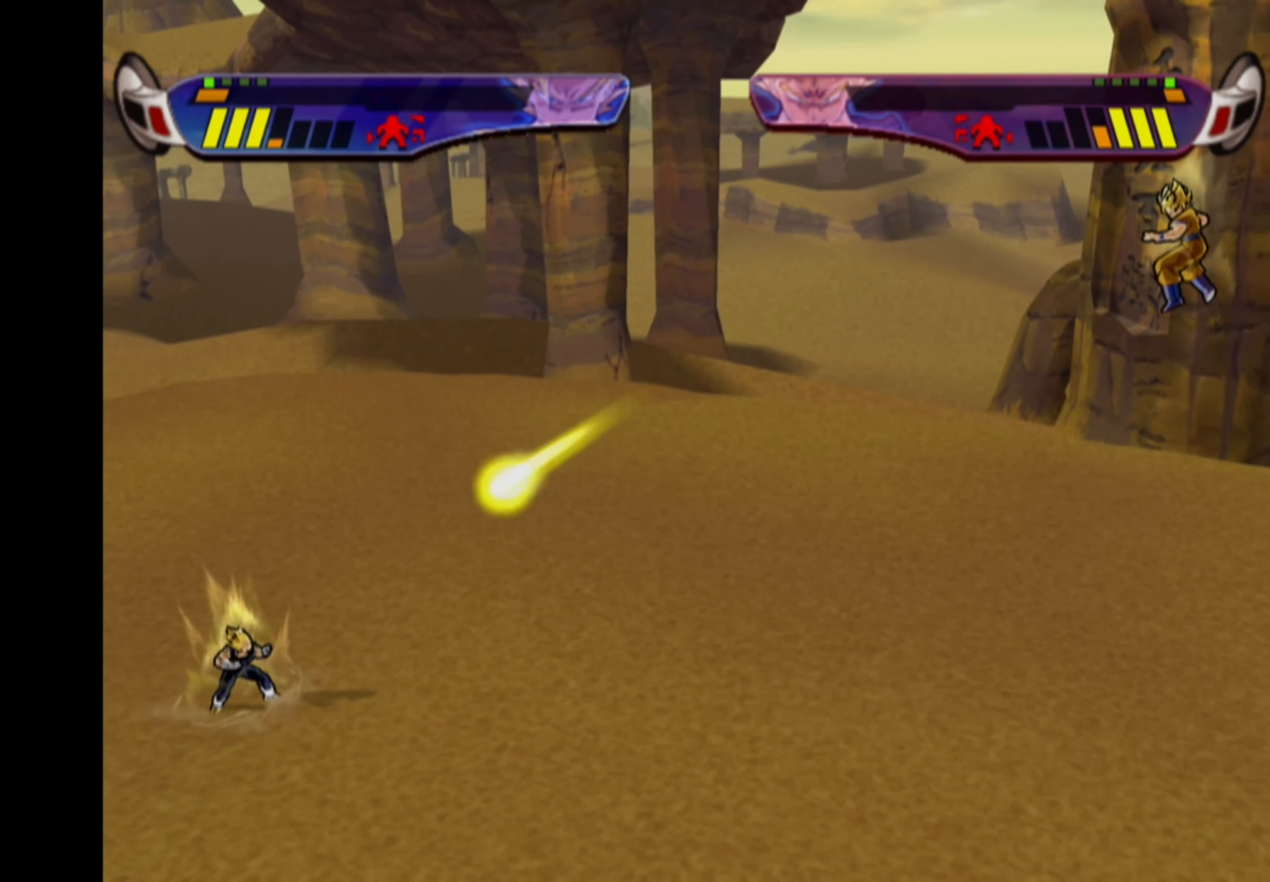
{"buttons": ["CROSS", "DPAD_RIGHT"], "left_stick": "center", "right_stick": "center", "events": [[484, "CROSS", "down"], [484, "DPAD_RIGHT", "down"]]}
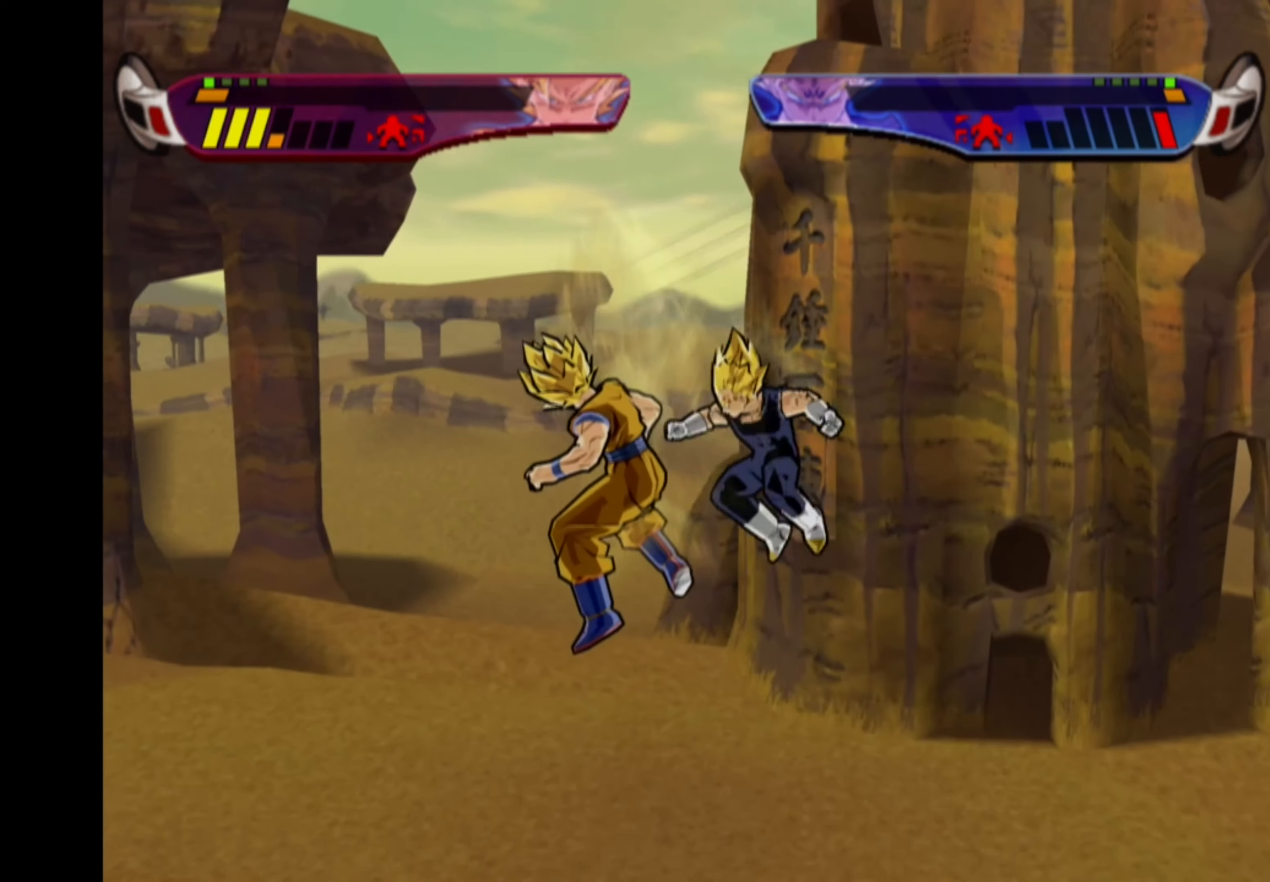
{"buttons": [], "left_stick": "center", "right_stick": "center", "events": [[167, "DPAD_RIGHT", "up"], [217, "CROSS", "up"], [300, "SQUARE", "down"], [367, "SQUARE", "up"], [417, "SQUARE", "down"], [484, "SQUARE", "up"]]}
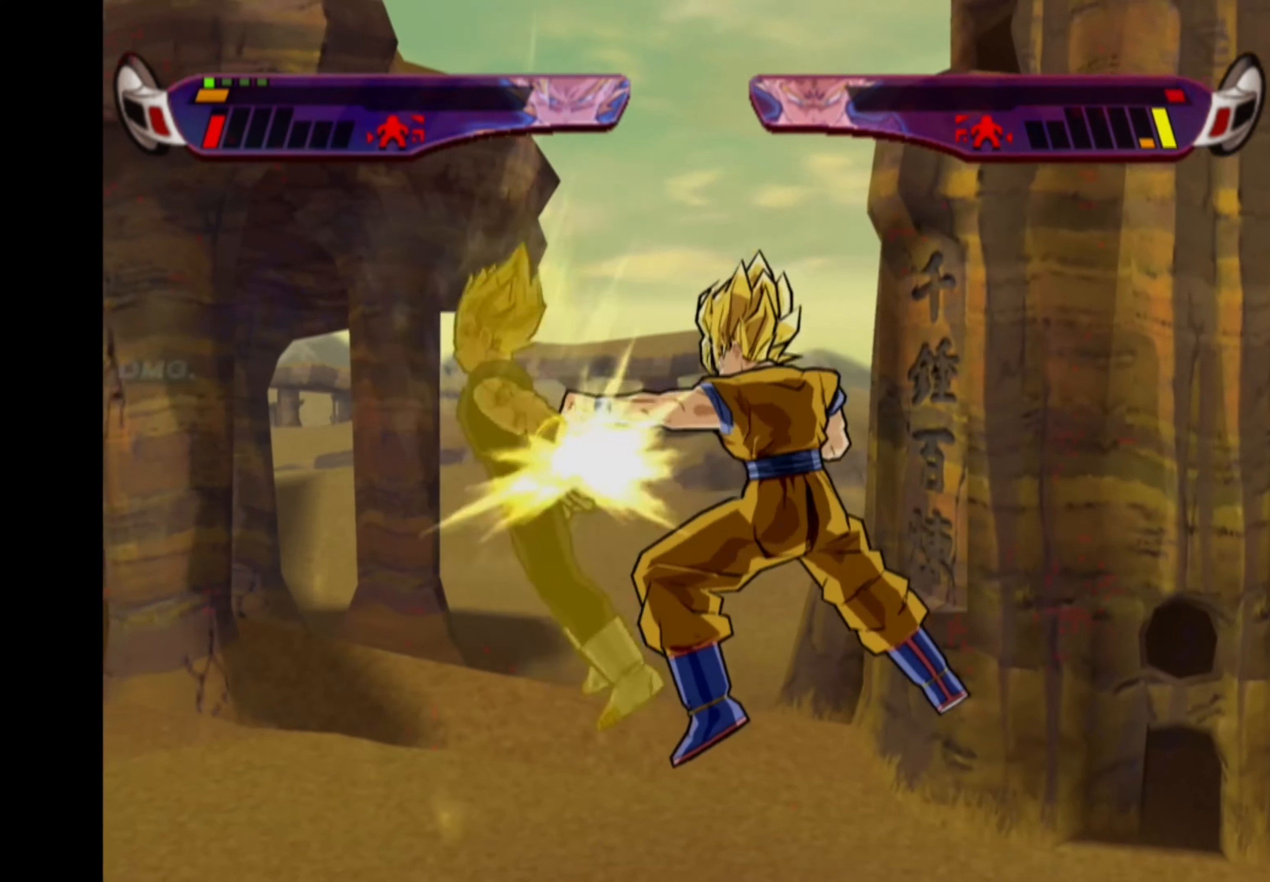
{"buttons": [], "left_stick": "center", "right_stick": "center", "events": [[17, "SQUARE", "down"], [100, "SQUARE", "up"], [150, "SQUARE", "down"], [217, "SQUARE", "up"], [284, "SQUARE", "down"], [317, "SQUARE", "up"]]}
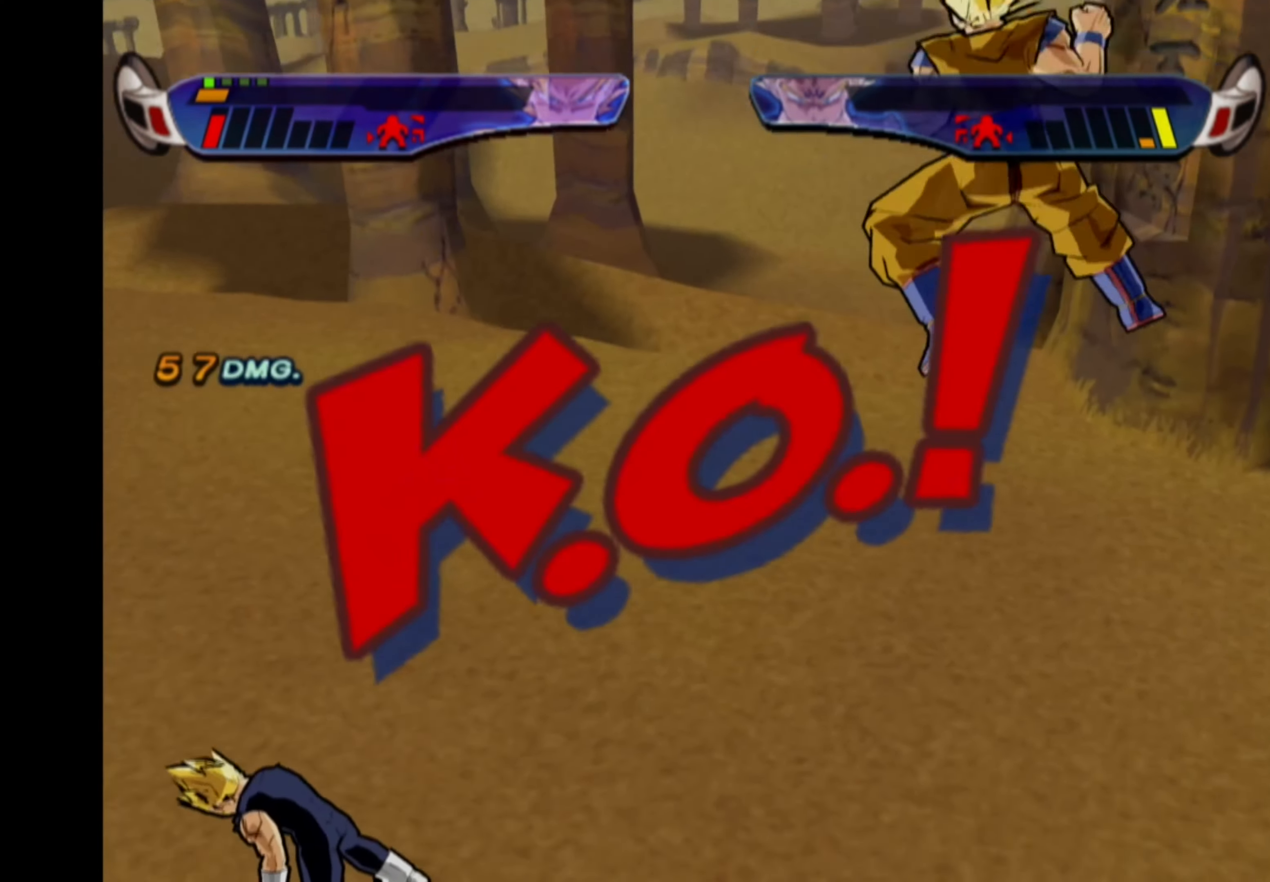
{"buttons": [], "left_stick": "center", "right_stick": "center", "events": []}
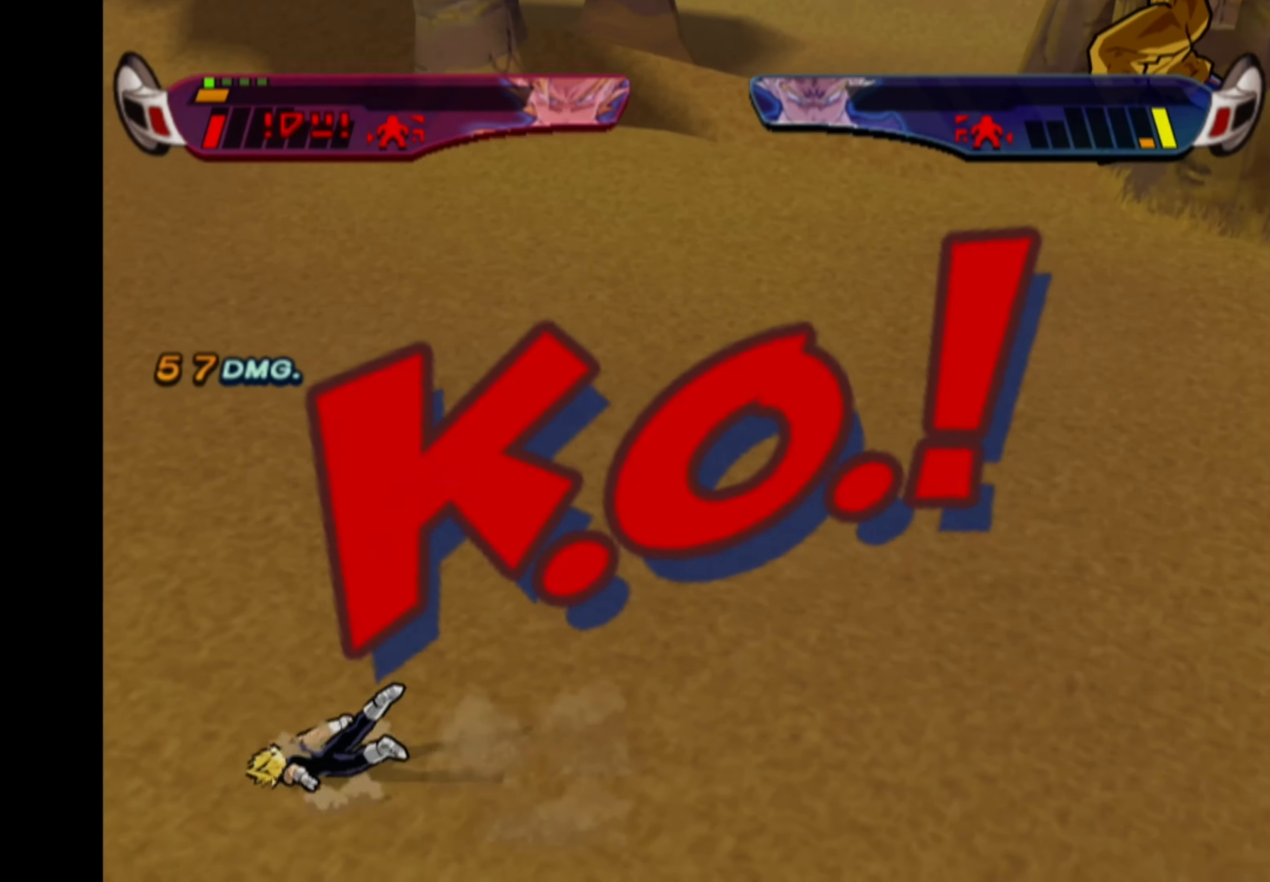
{"buttons": ["DPAD_LEFT"], "left_stick": "center", "right_stick": "center", "events": [[84, "DPAD_LEFT", "down"], [150, "DPAD_LEFT", "up"], [200, "DPAD_LEFT", "down"]]}
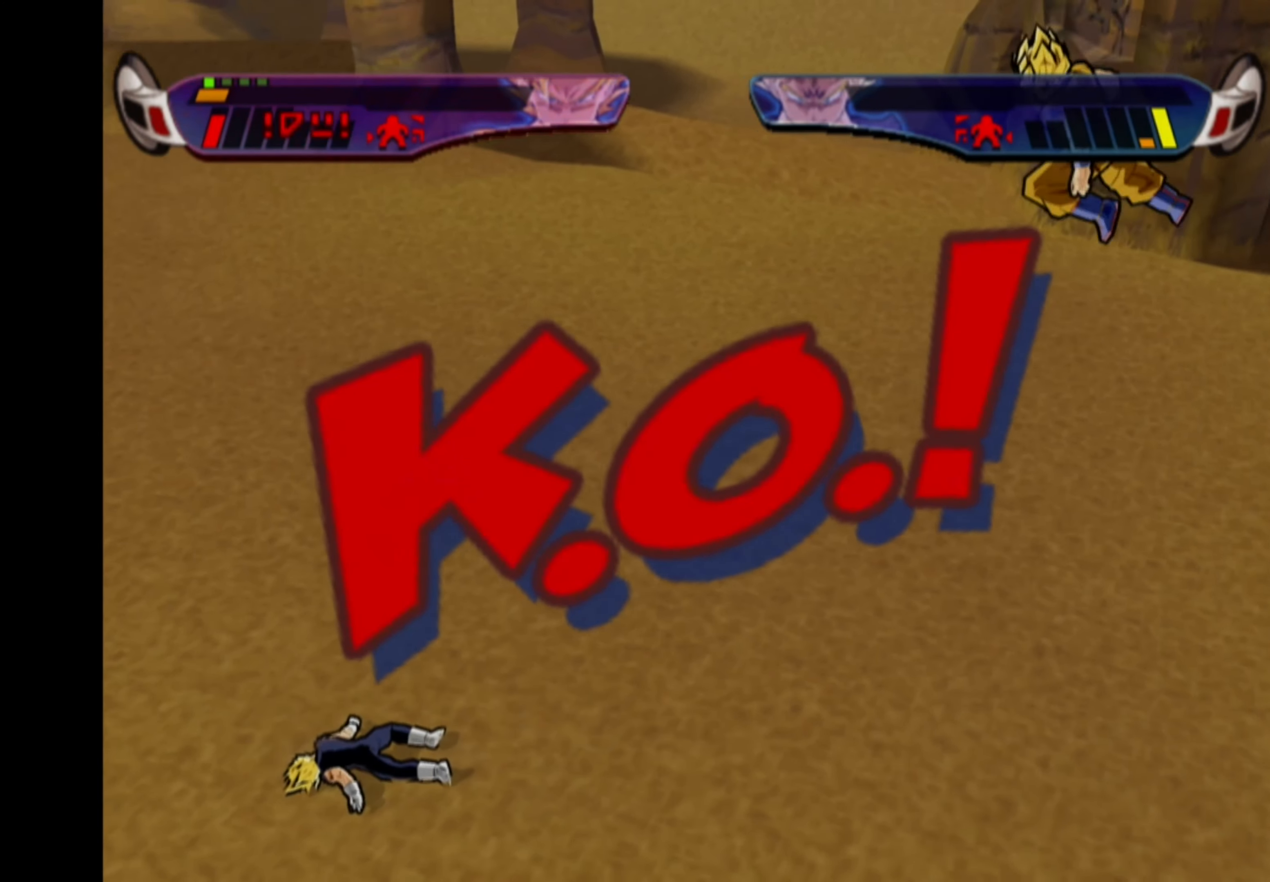
{"buttons": ["DPAD_LEFT"], "left_stick": "center", "right_stick": "center", "events": []}
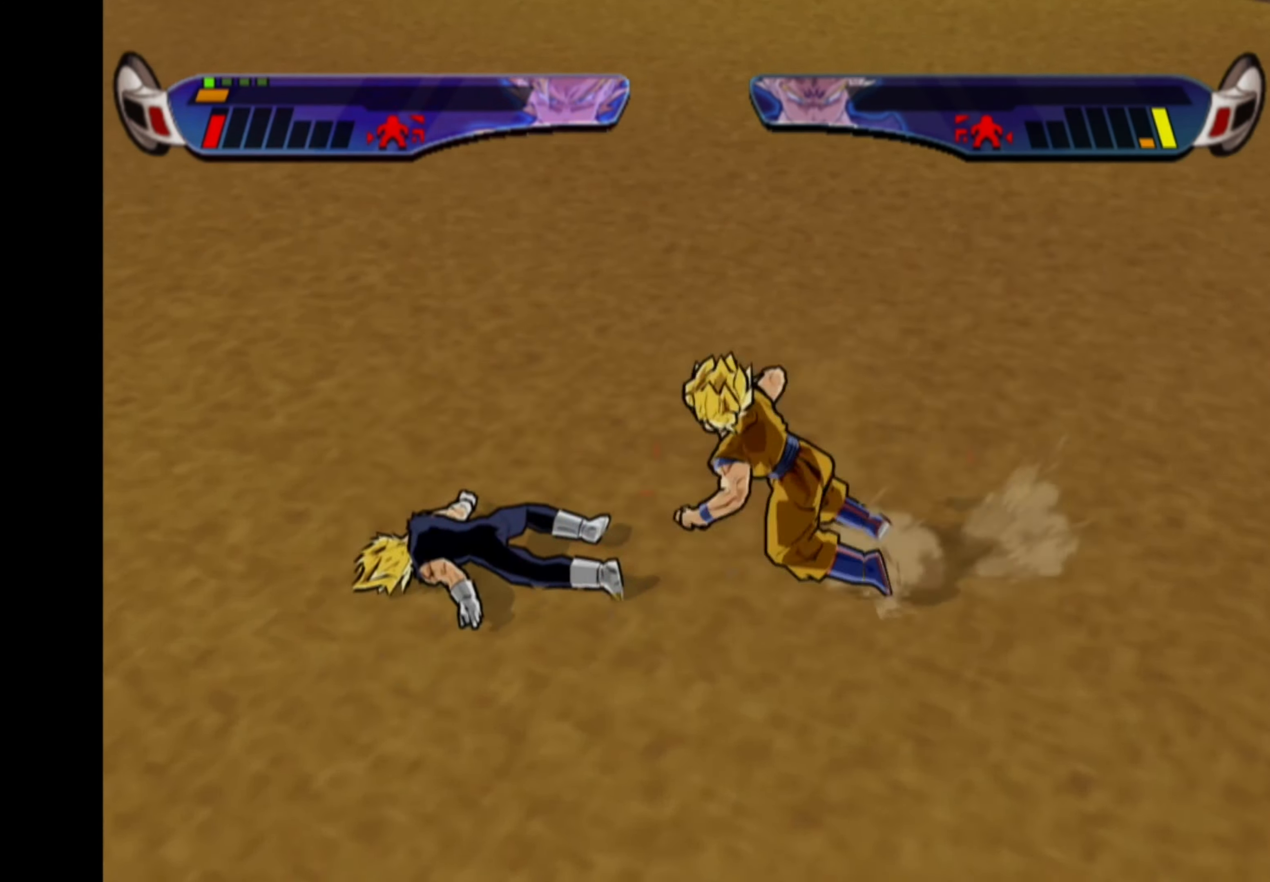
{"buttons": [], "left_stick": "center", "right_stick": "center", "events": [[216, "DPAD_LEFT", "up"], [416, "DPAD_LEFT", "down"], [483, "DPAD_LEFT", "up"]]}
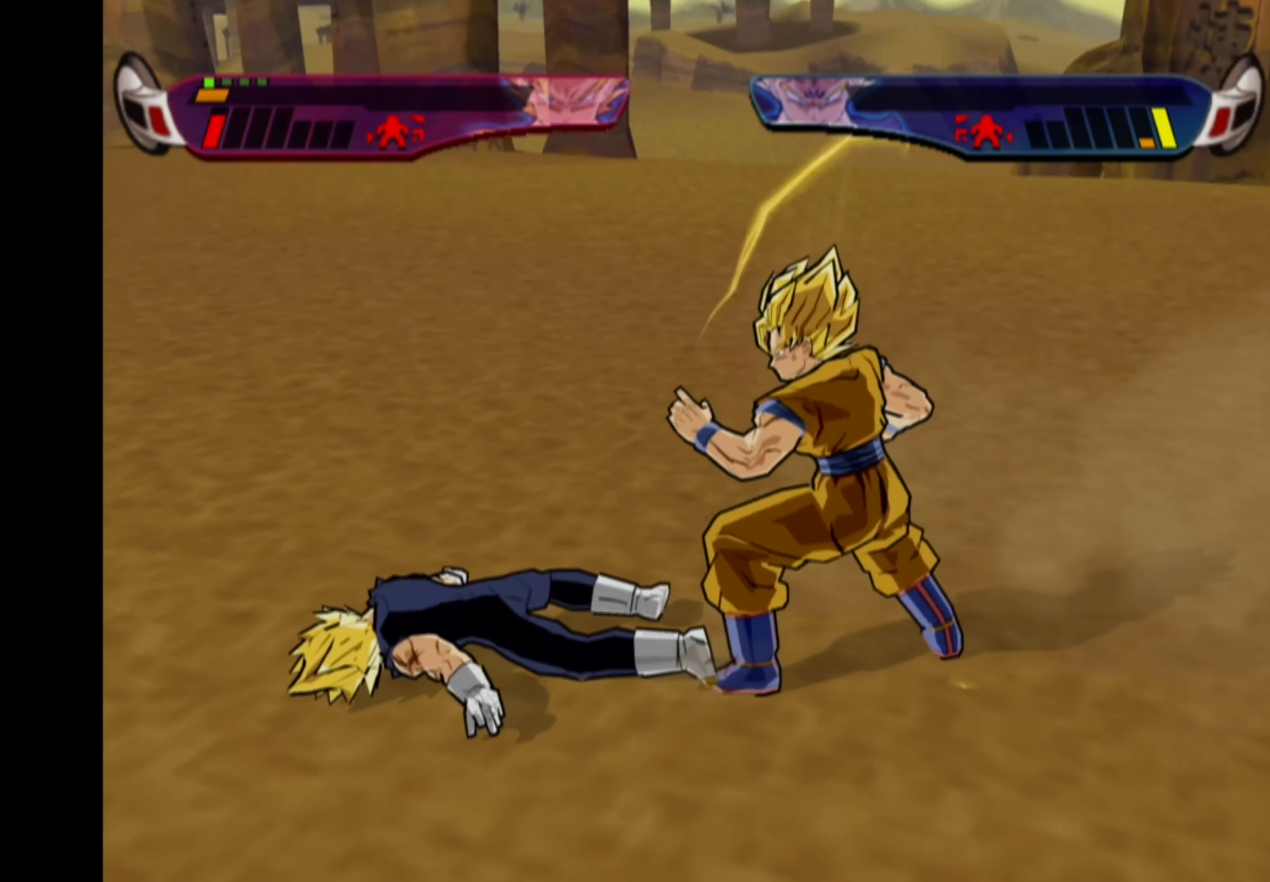
{"buttons": [], "left_stick": "center", "right_stick": "center", "events": [[33, "DPAD_LEFT", "down"], [100, "TRIANGLE", "down"], [183, "TRIANGLE", "up"], [200, "DPAD_LEFT", "up"]]}